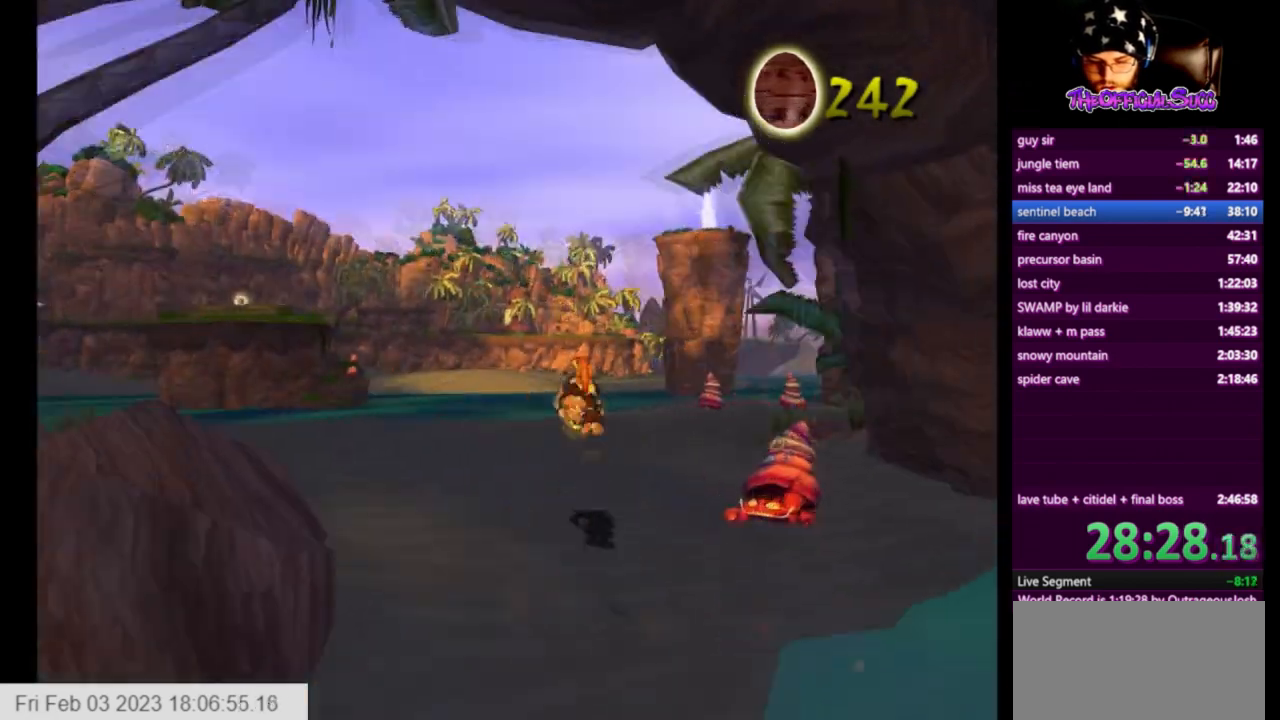
Gameplay with a controller (PlayStation layout); each line is a JSON object with the inputs held at the frame after it. "events" lists button and stick changes between this image and that frame as [ms after this image, input, new state], when the widget could be followed in between.
{"buttons": ["SQUARE"], "left_stick": "up-right", "right_stick": "center", "events": [[376, "right_stick", "center"], [501, "SQUARE", "down"]]}
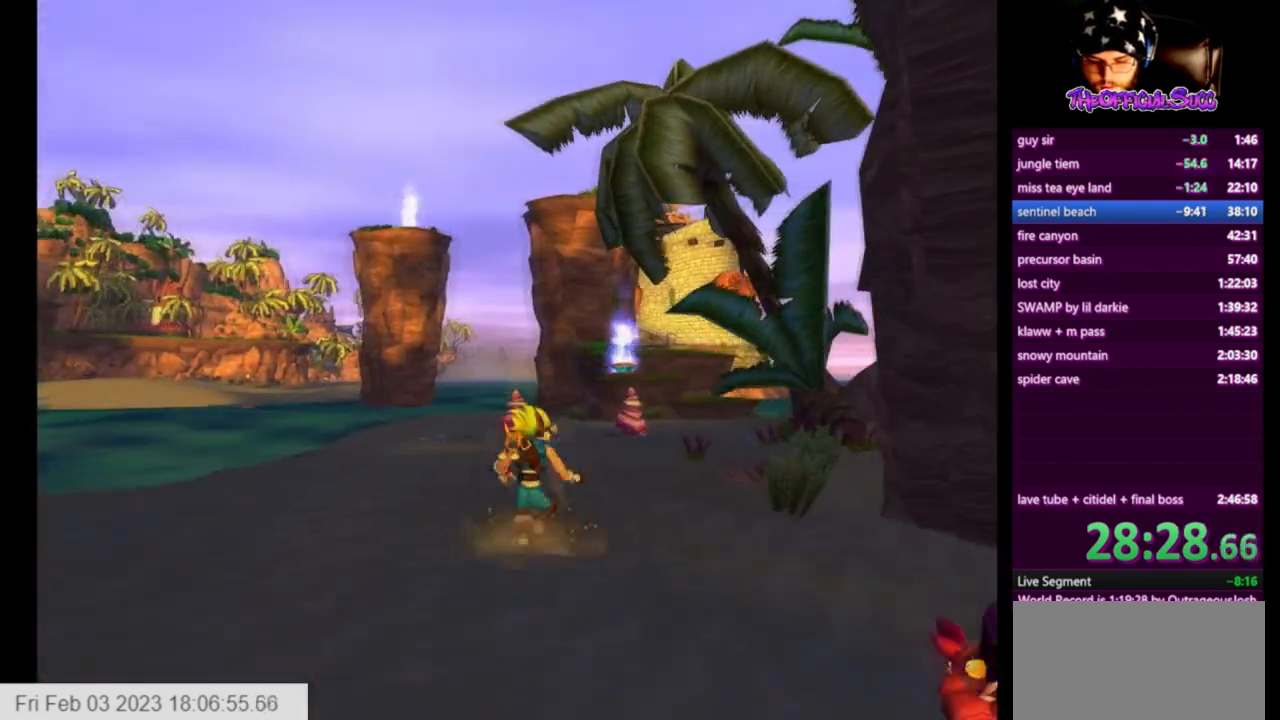
{"buttons": [], "left_stick": "up-right", "right_stick": "center", "events": [[375, "L1", "down"], [375, "SQUARE", "up"], [500, "L1", "up"]]}
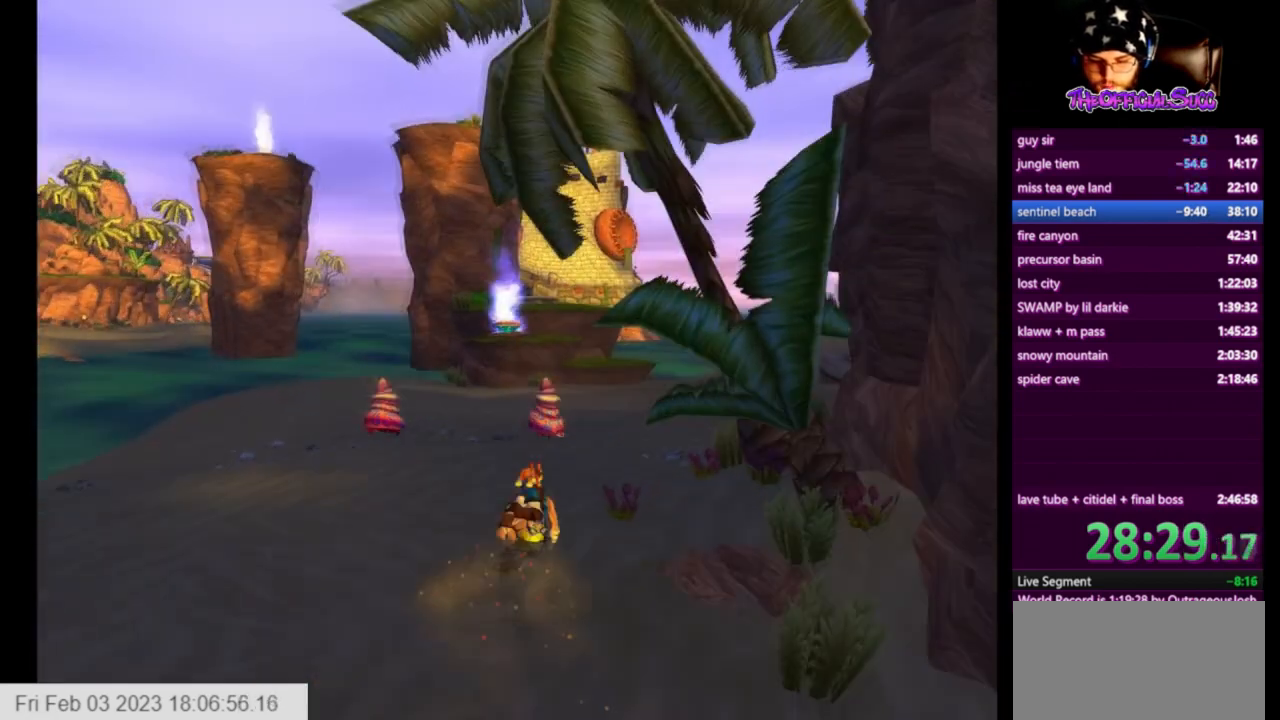
{"buttons": ["CROSS"], "left_stick": "up", "right_stick": "center", "events": [[42, "left_stick", "up"], [84, "CROSS", "down"]]}
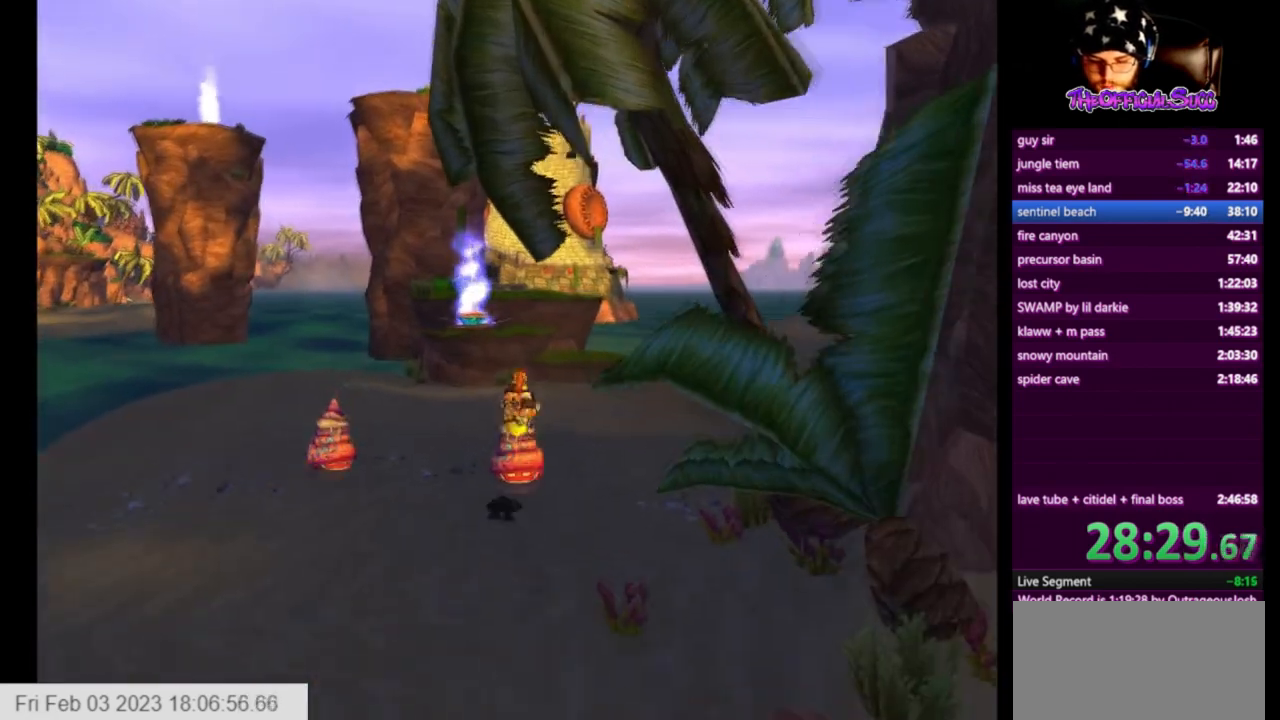
{"buttons": [], "left_stick": "up", "right_stick": "center", "events": [[83, "CROSS", "up"]]}
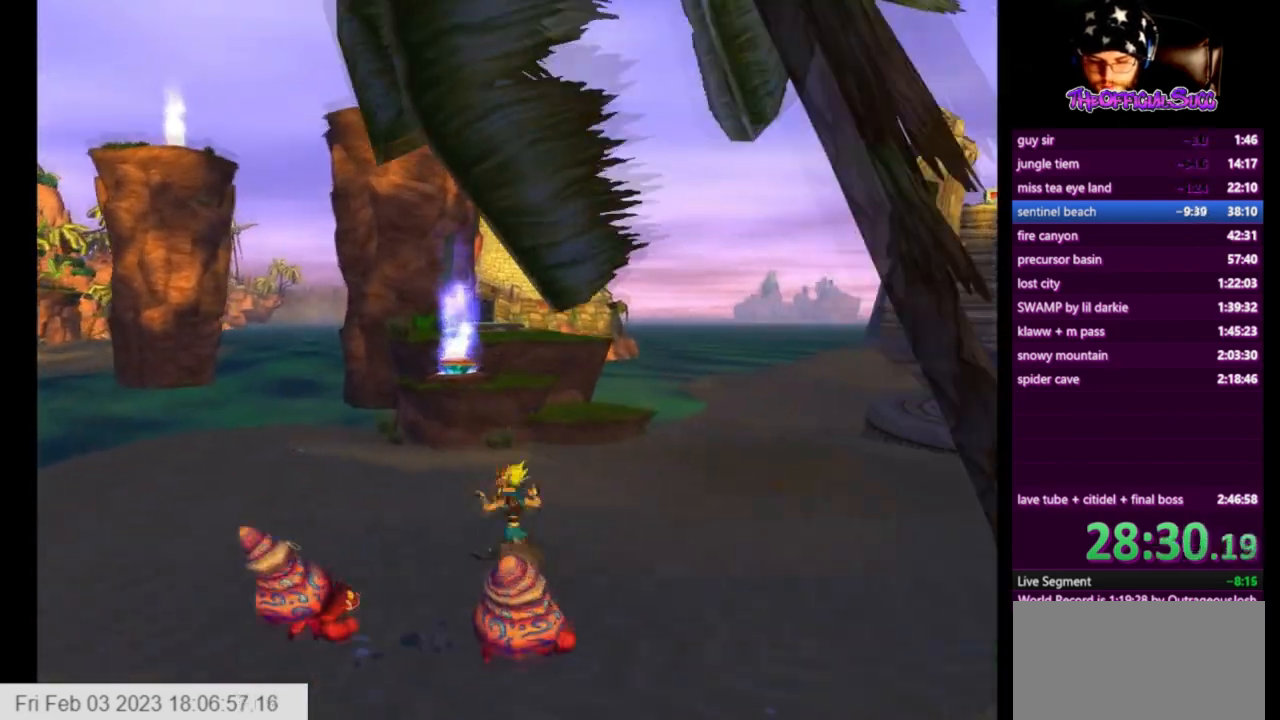
{"buttons": [], "left_stick": "up", "right_stick": "center", "events": []}
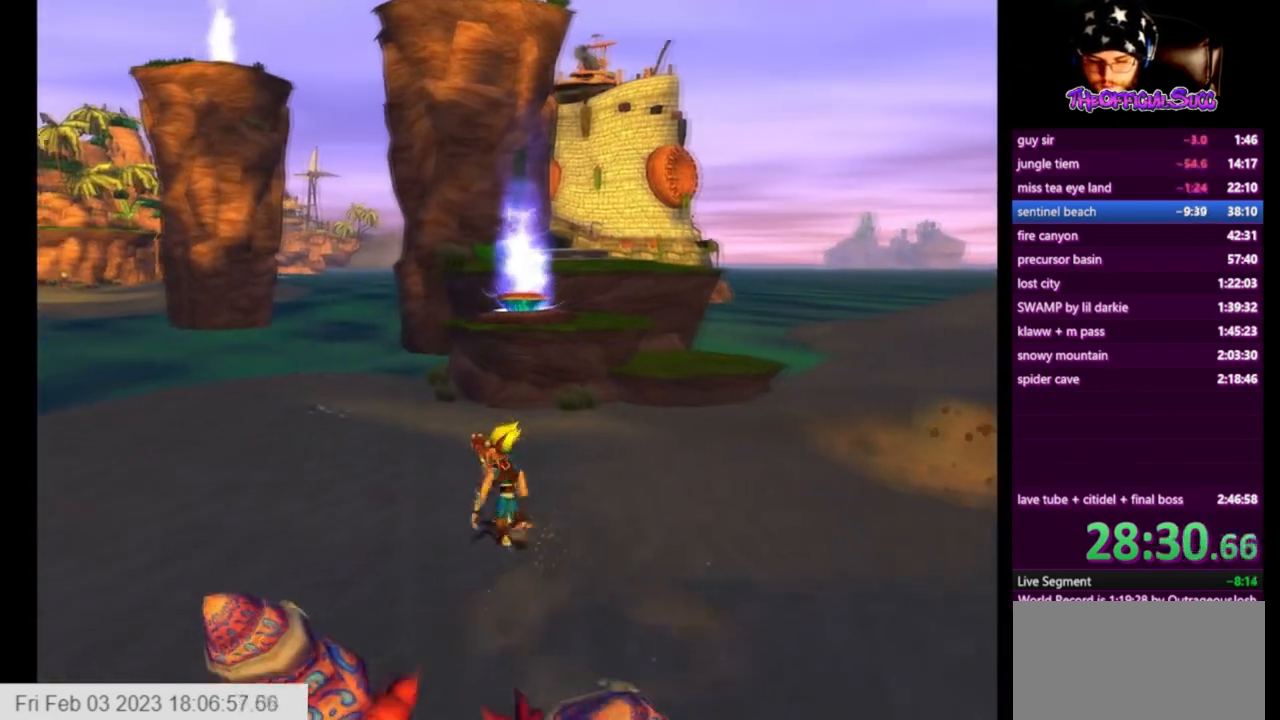
{"buttons": ["SQUARE"], "left_stick": "up", "right_stick": "center", "events": [[417, "SQUARE", "down"]]}
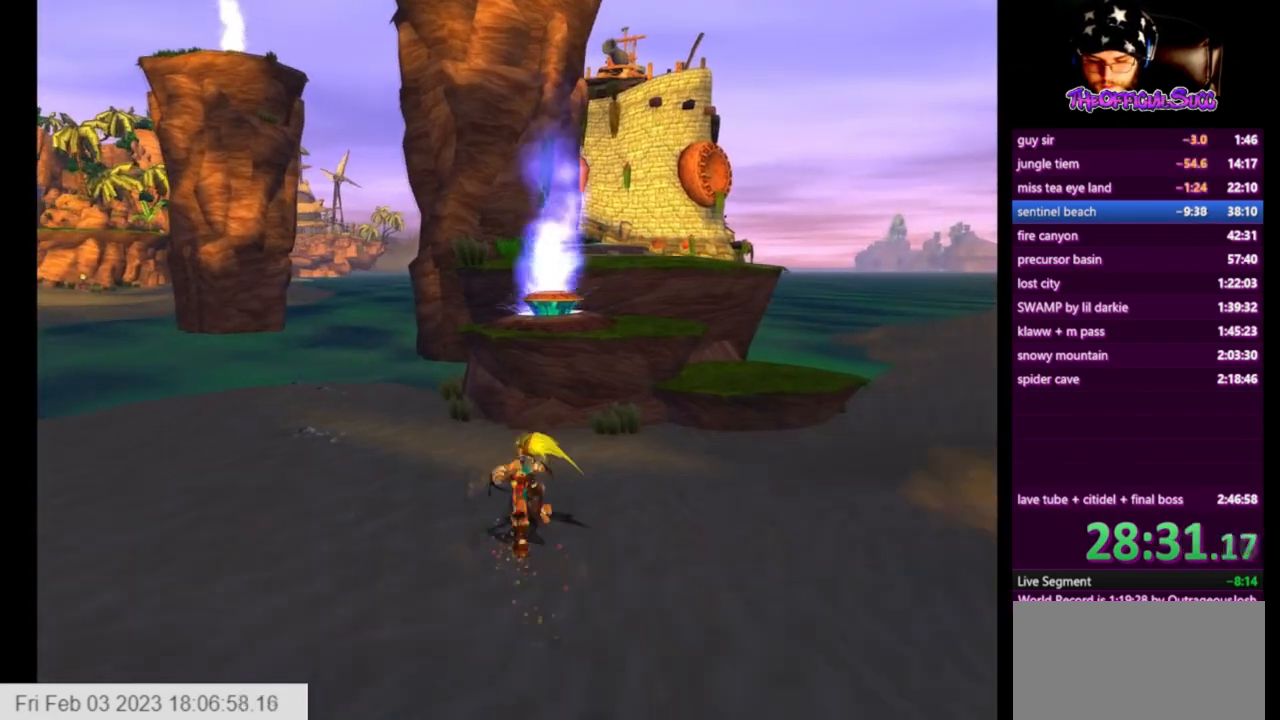
{"buttons": [], "left_stick": "up", "right_stick": "center", "events": [[126, "CROSS", "down"], [251, "SQUARE", "up"], [501, "CROSS", "up"]]}
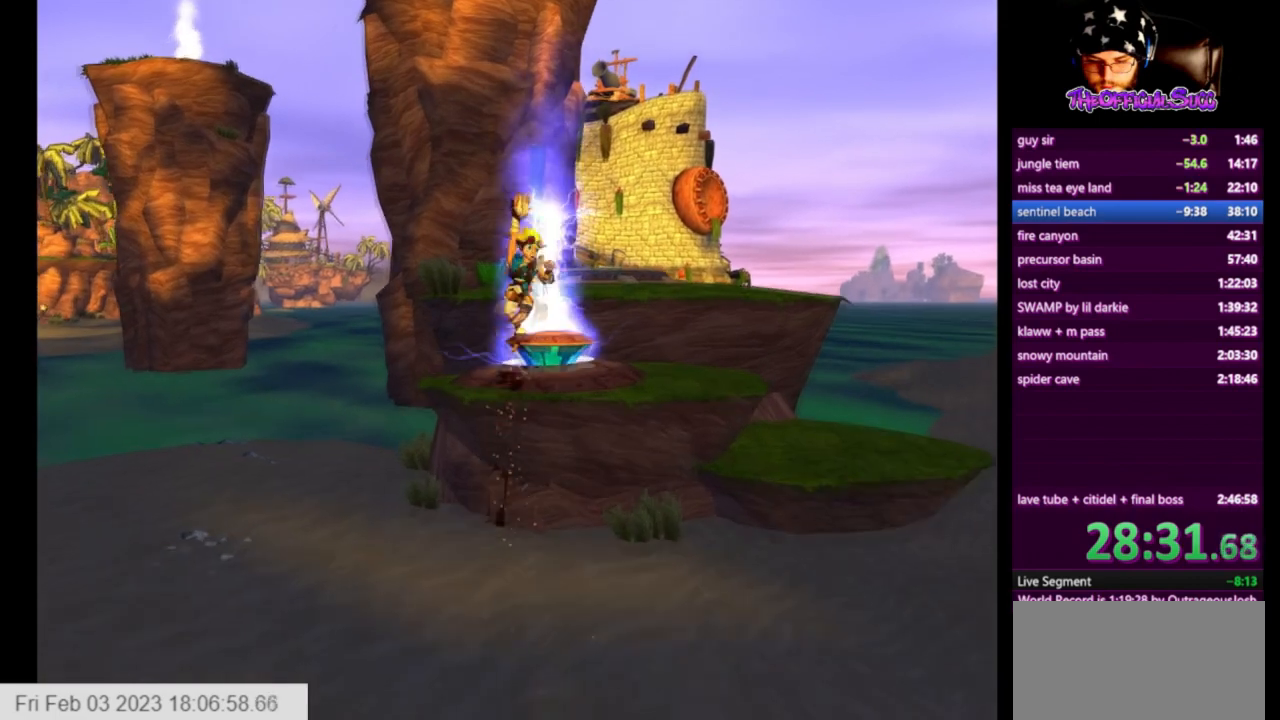
{"buttons": [], "left_stick": "up", "right_stick": "center", "events": [[42, "CIRCLE", "down"], [250, "CIRCLE", "up"]]}
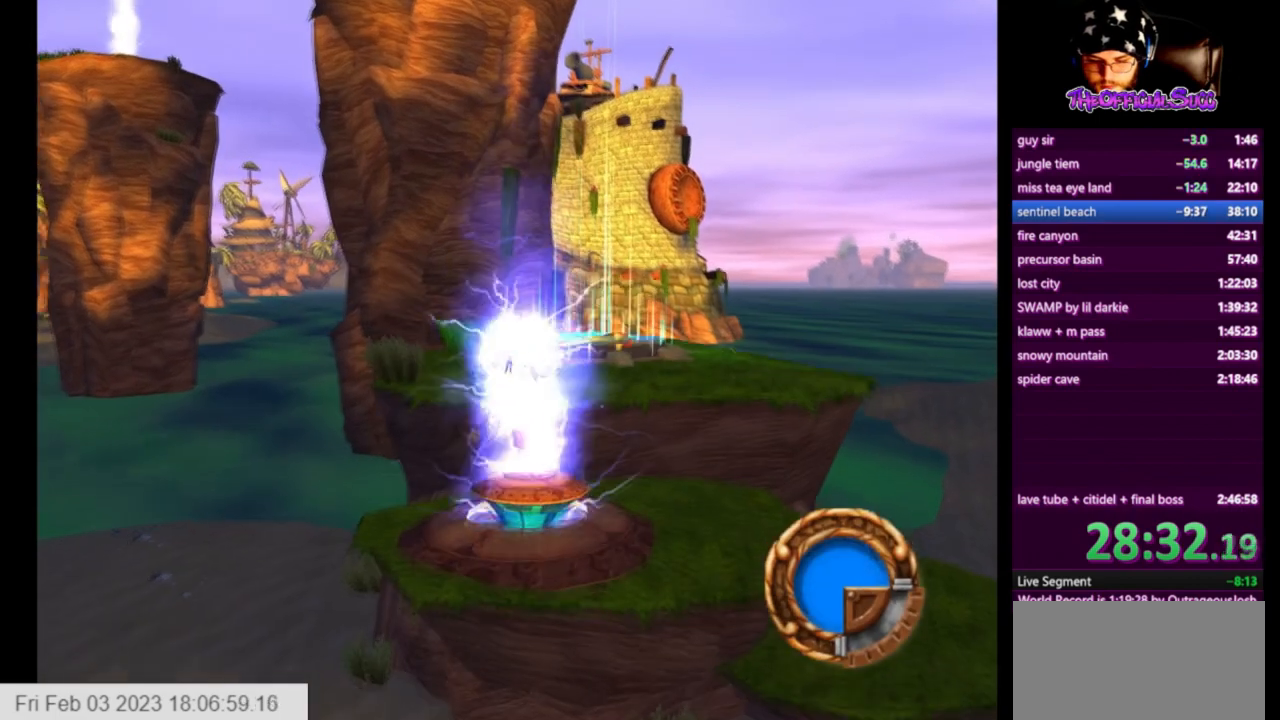
{"buttons": [], "left_stick": "up", "right_stick": "center", "events": [[167, "CROSS", "down"], [376, "CROSS", "up"]]}
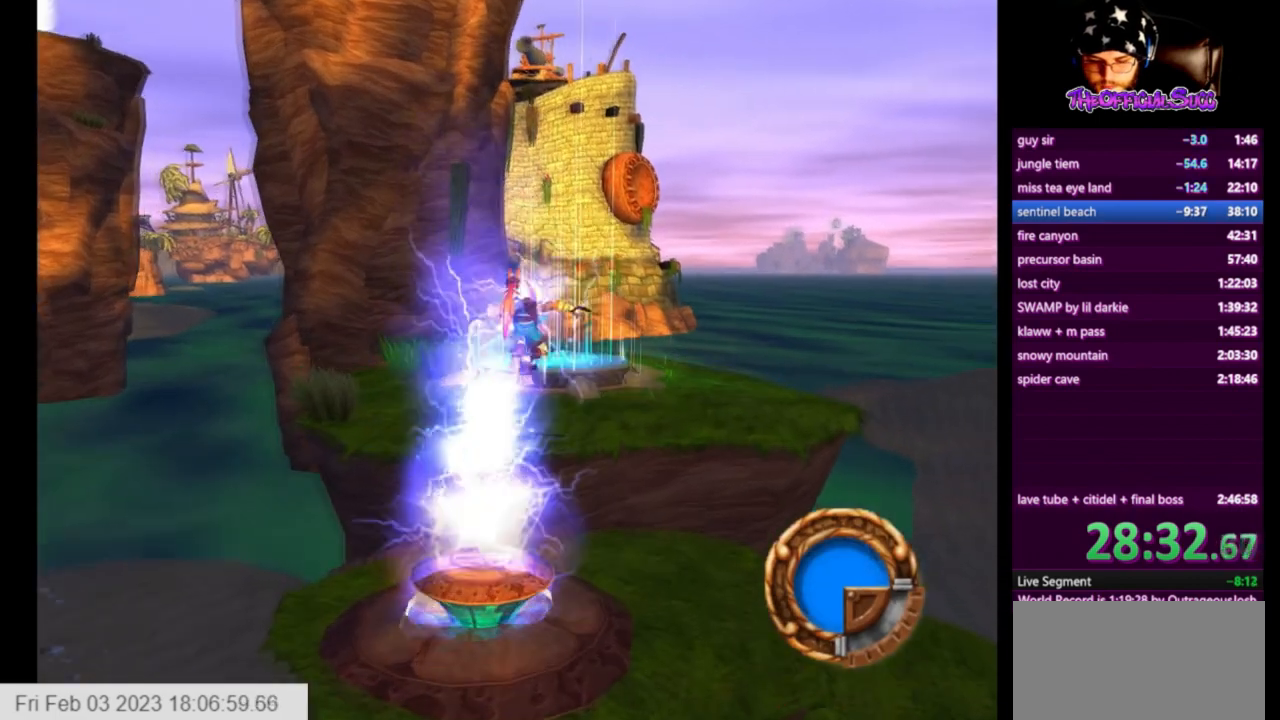
{"buttons": [], "left_stick": "up", "right_stick": "center", "events": []}
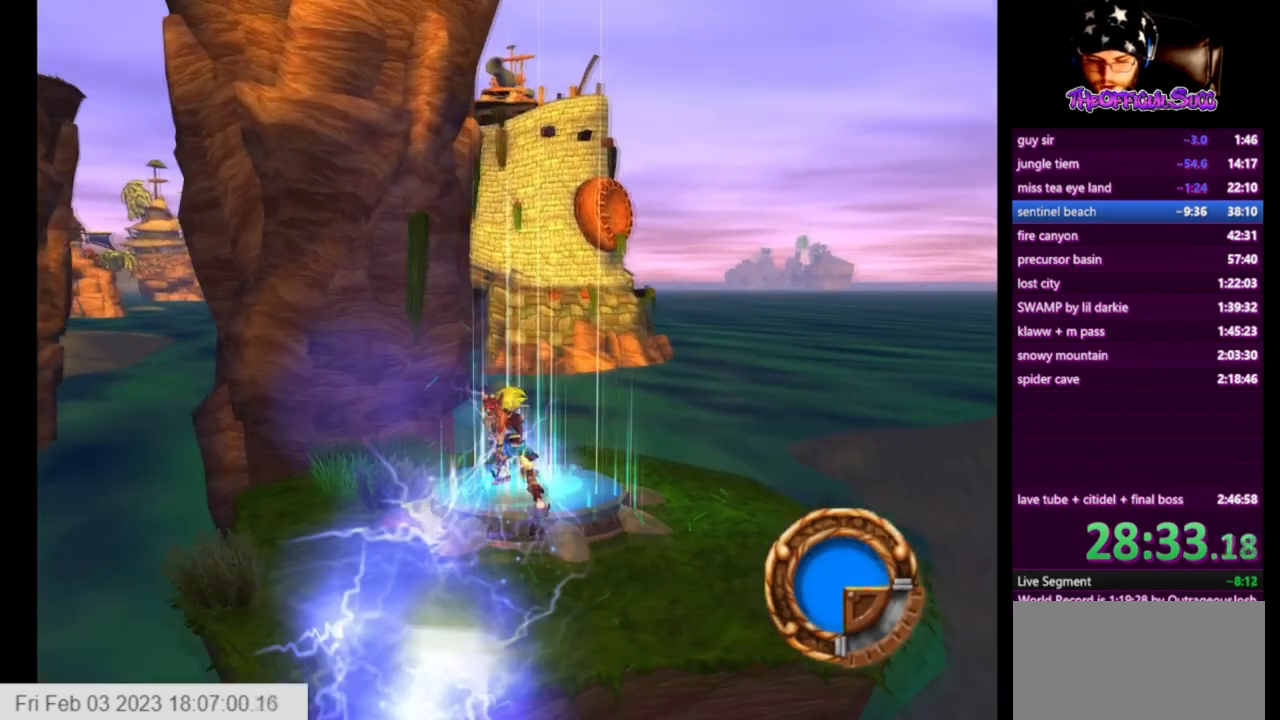
{"buttons": [], "left_stick": "up", "right_stick": "center", "events": [[84, "CROSS", "down"], [334, "CROSS", "up"]]}
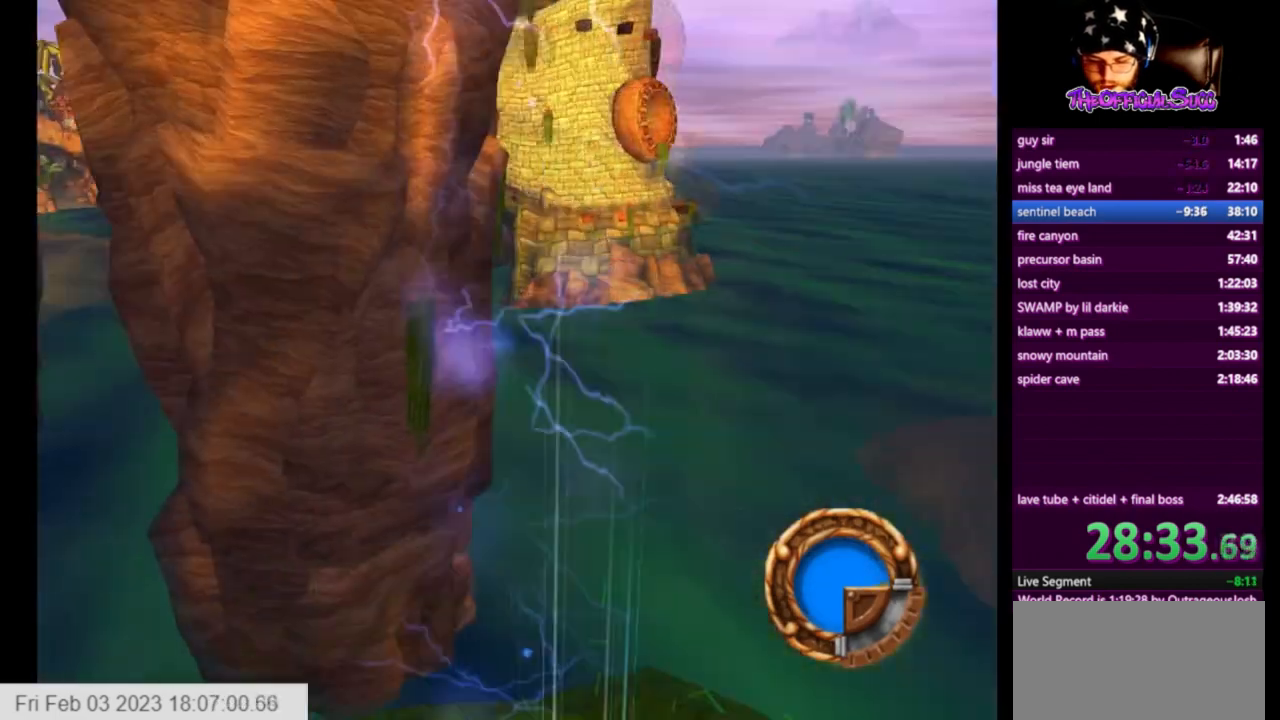
{"buttons": [], "left_stick": "up-left", "right_stick": "center", "events": [[334, "left_stick", "up-left"]]}
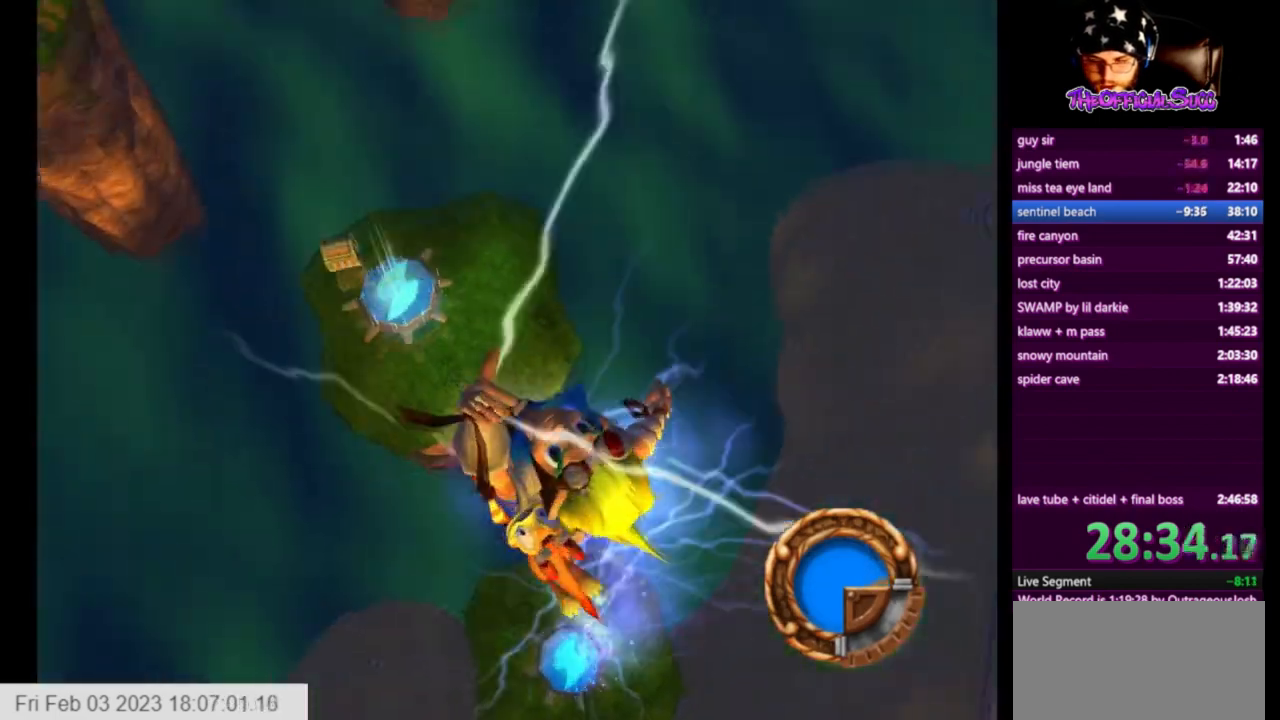
{"buttons": [], "left_stick": "up-left", "right_stick": "center", "events": []}
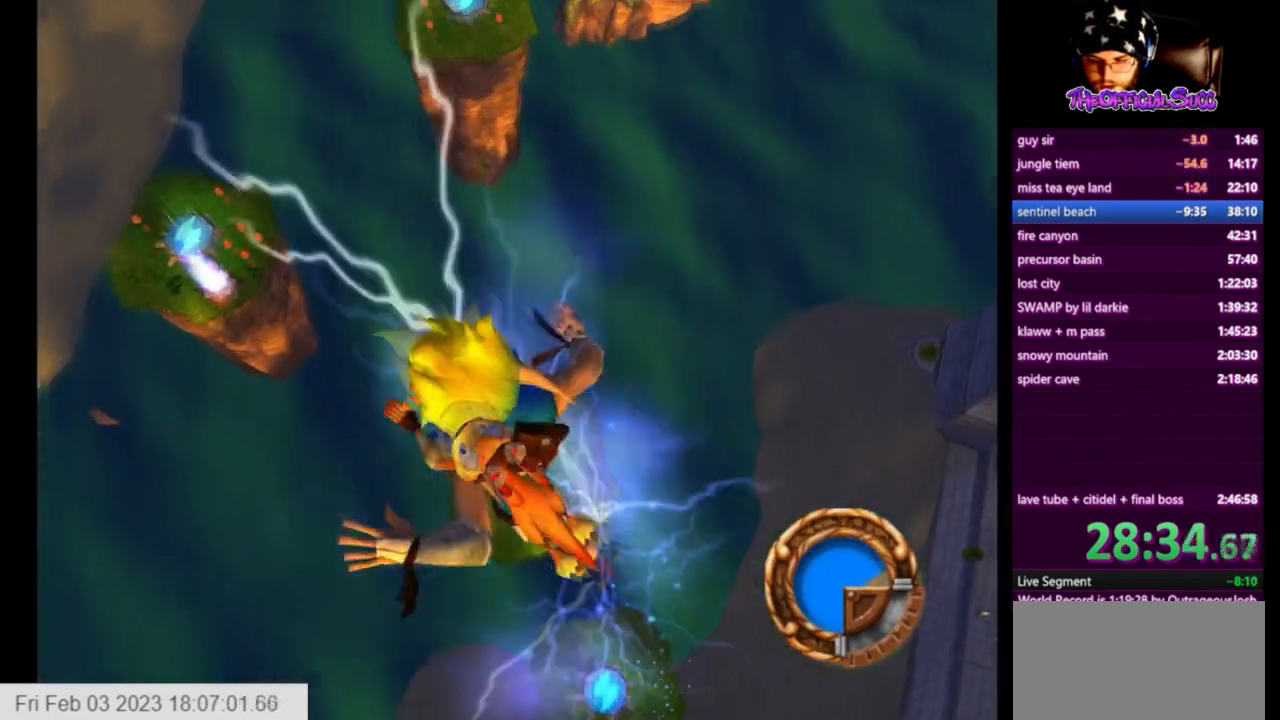
{"buttons": [], "left_stick": "up-left", "right_stick": "center", "events": []}
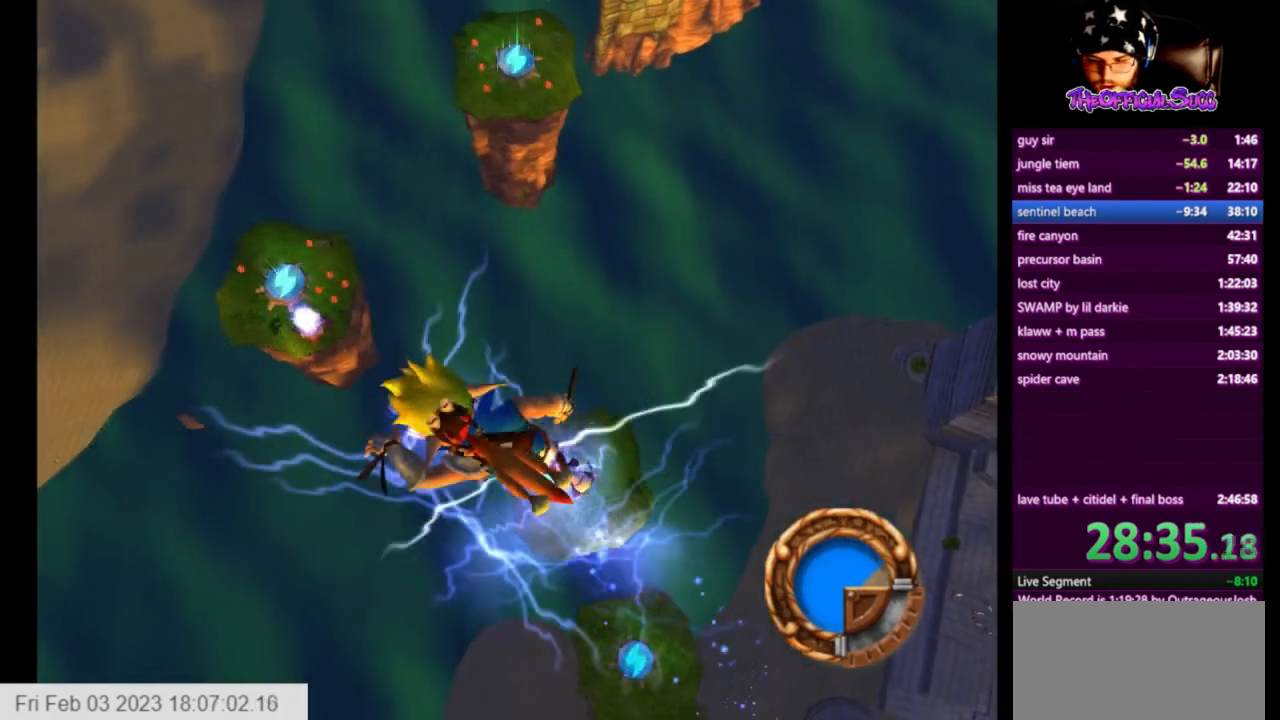
{"buttons": [], "left_stick": "up-left", "right_stick": "center", "events": []}
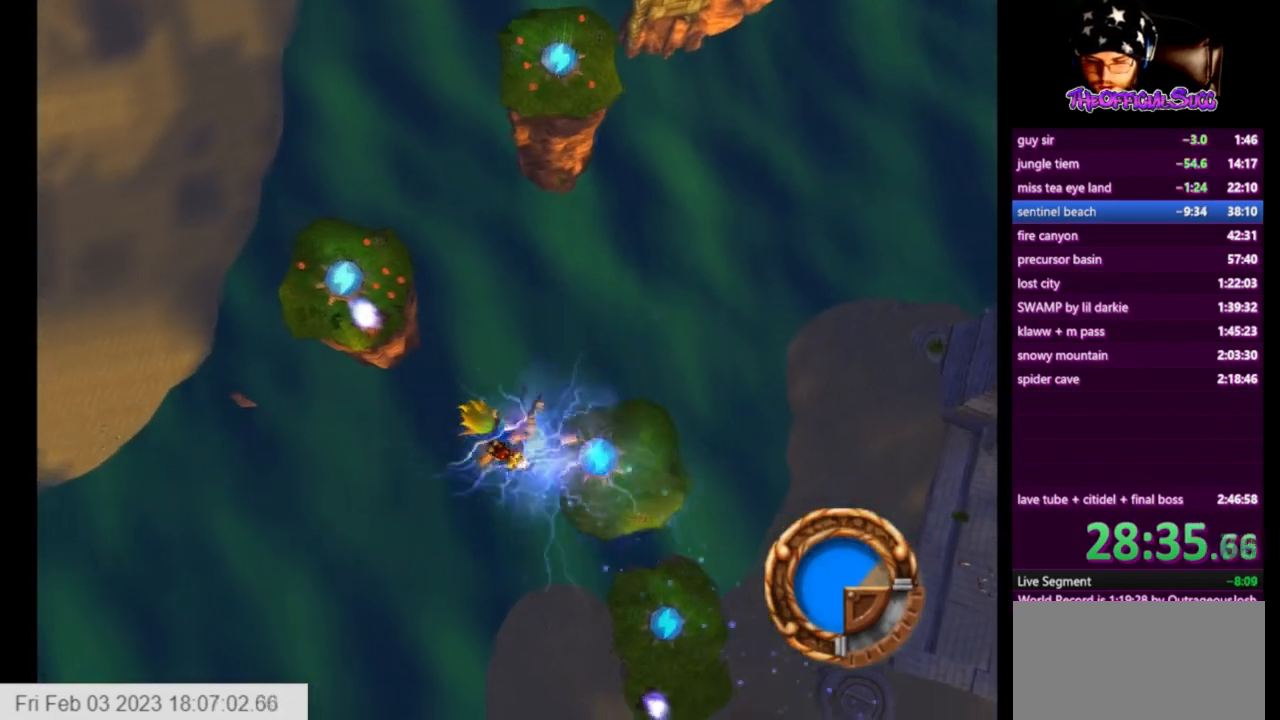
{"buttons": [], "left_stick": "up-left", "right_stick": "center", "events": []}
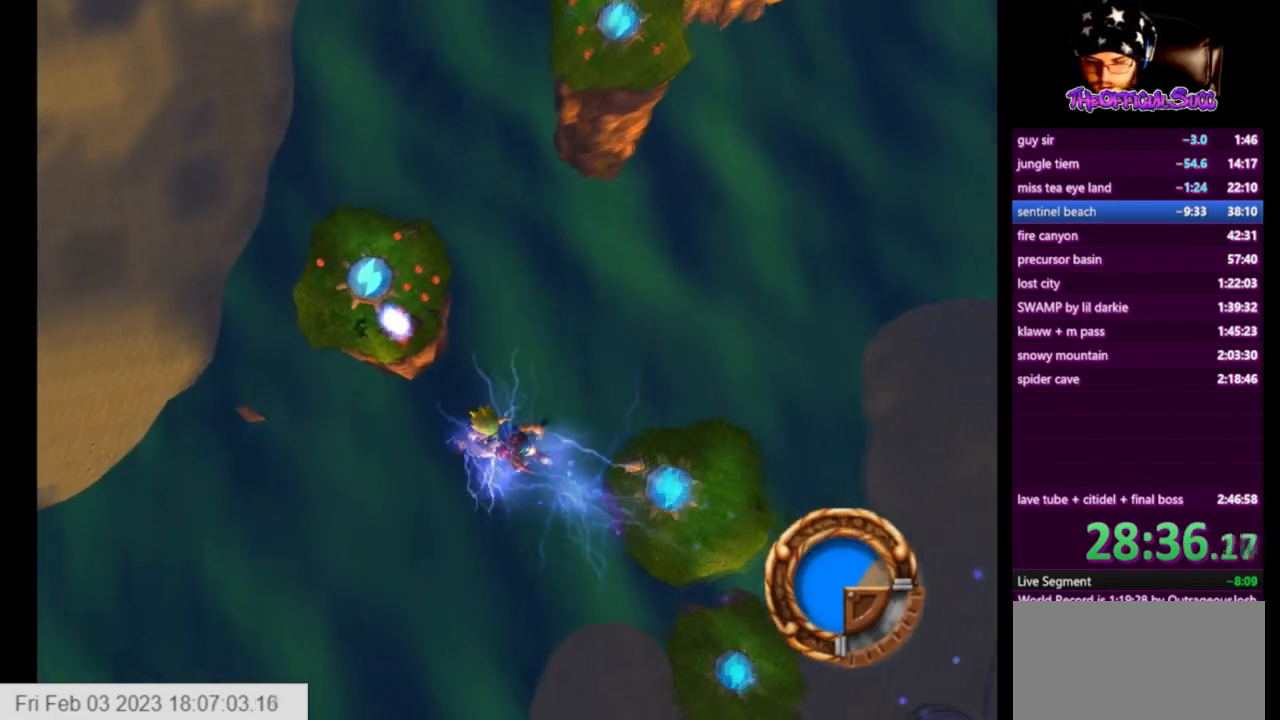
{"buttons": [], "left_stick": "up-left", "right_stick": "center", "events": []}
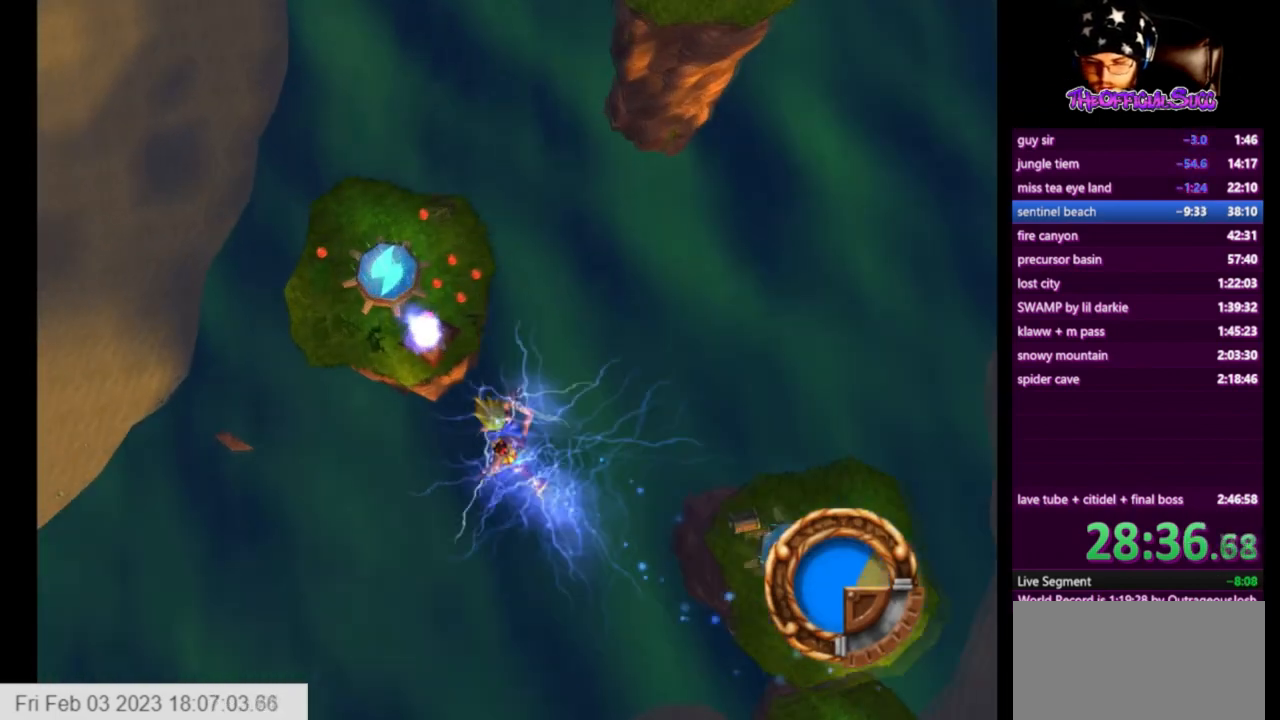
{"buttons": [], "left_stick": "up-left", "right_stick": "center", "events": []}
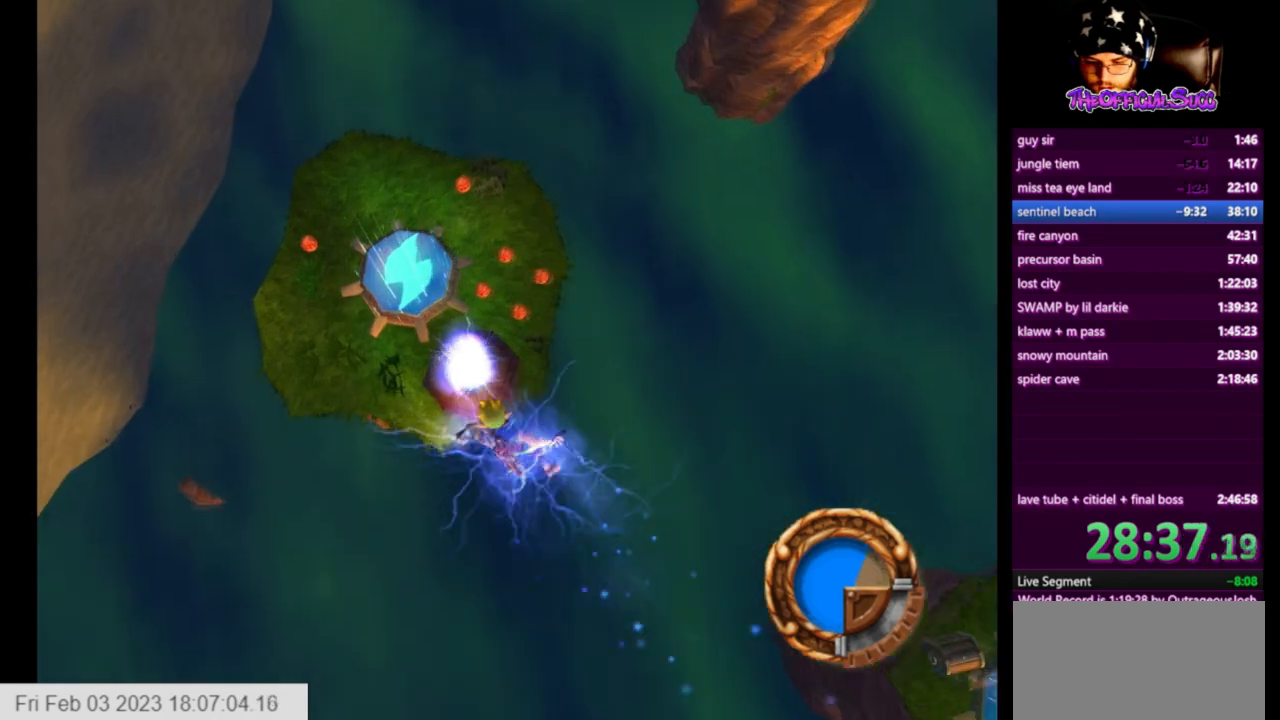
{"buttons": [], "left_stick": "center", "right_stick": "center", "events": [[459, "left_stick", "center"]]}
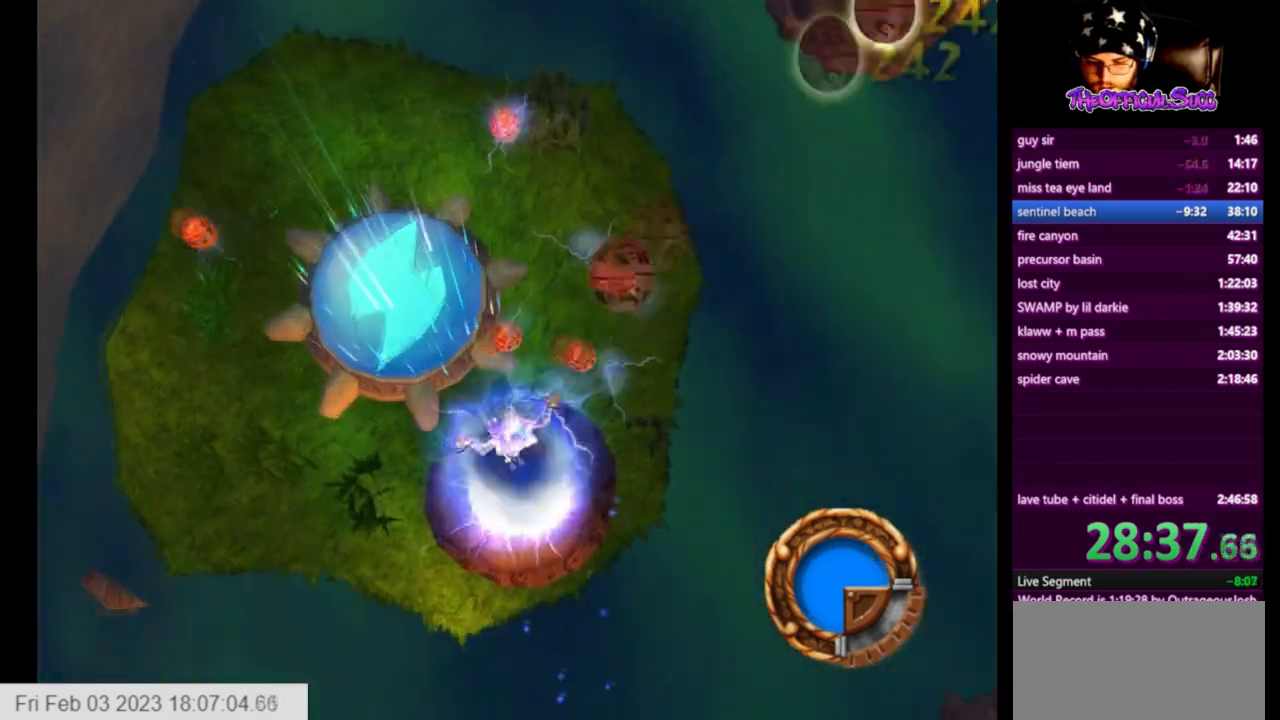
{"buttons": [], "left_stick": "up-left", "right_stick": "center", "events": [[83, "left_stick", "up-left"]]}
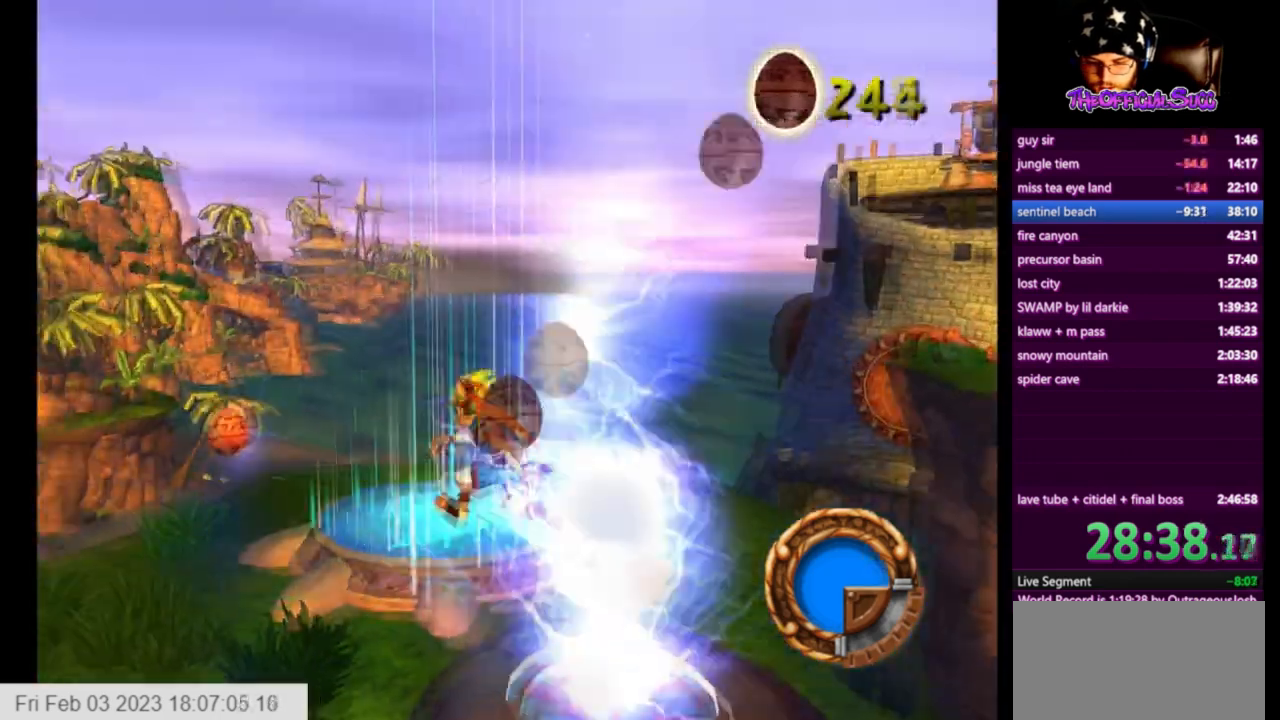
{"buttons": [], "left_stick": "up-right", "right_stick": "left", "events": [[84, "CIRCLE", "down"], [126, "left_stick", "center"], [209, "CIRCLE", "up"], [334, "right_stick", "left"], [376, "left_stick", "up-right"]]}
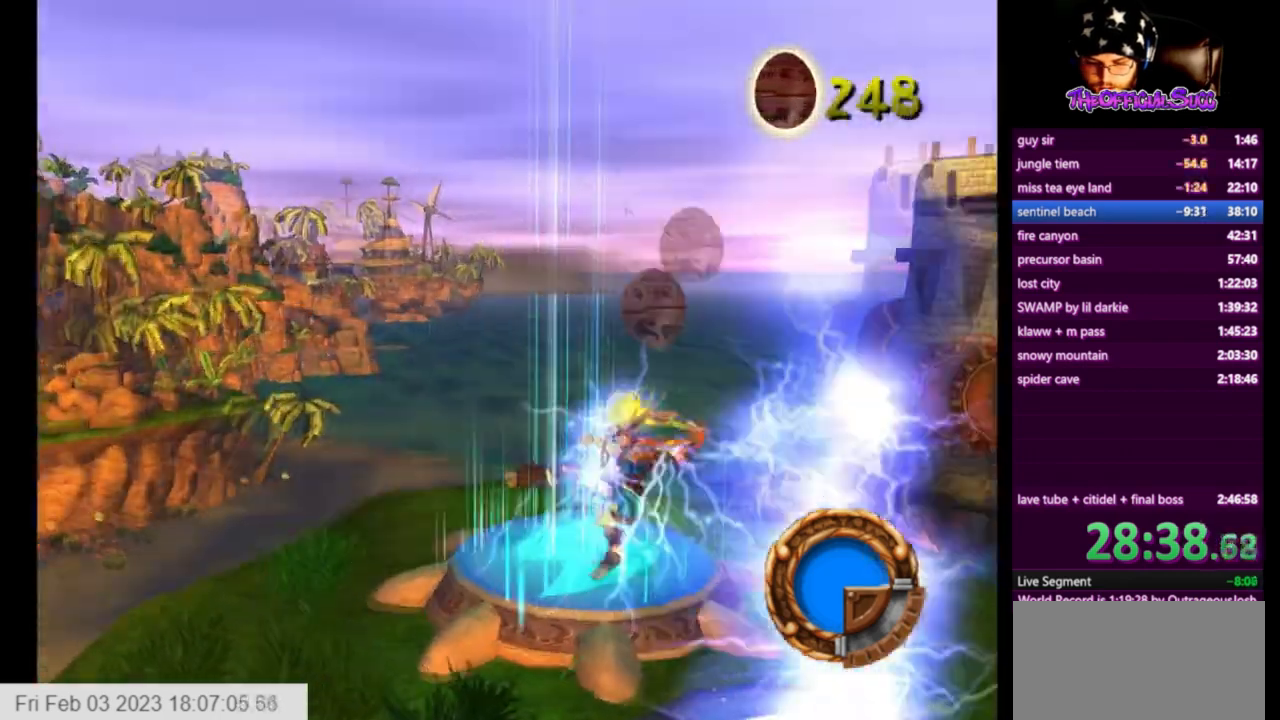
{"buttons": [], "left_stick": "up-left", "right_stick": "left", "events": [[292, "left_stick", "left"], [417, "left_stick", "up-left"]]}